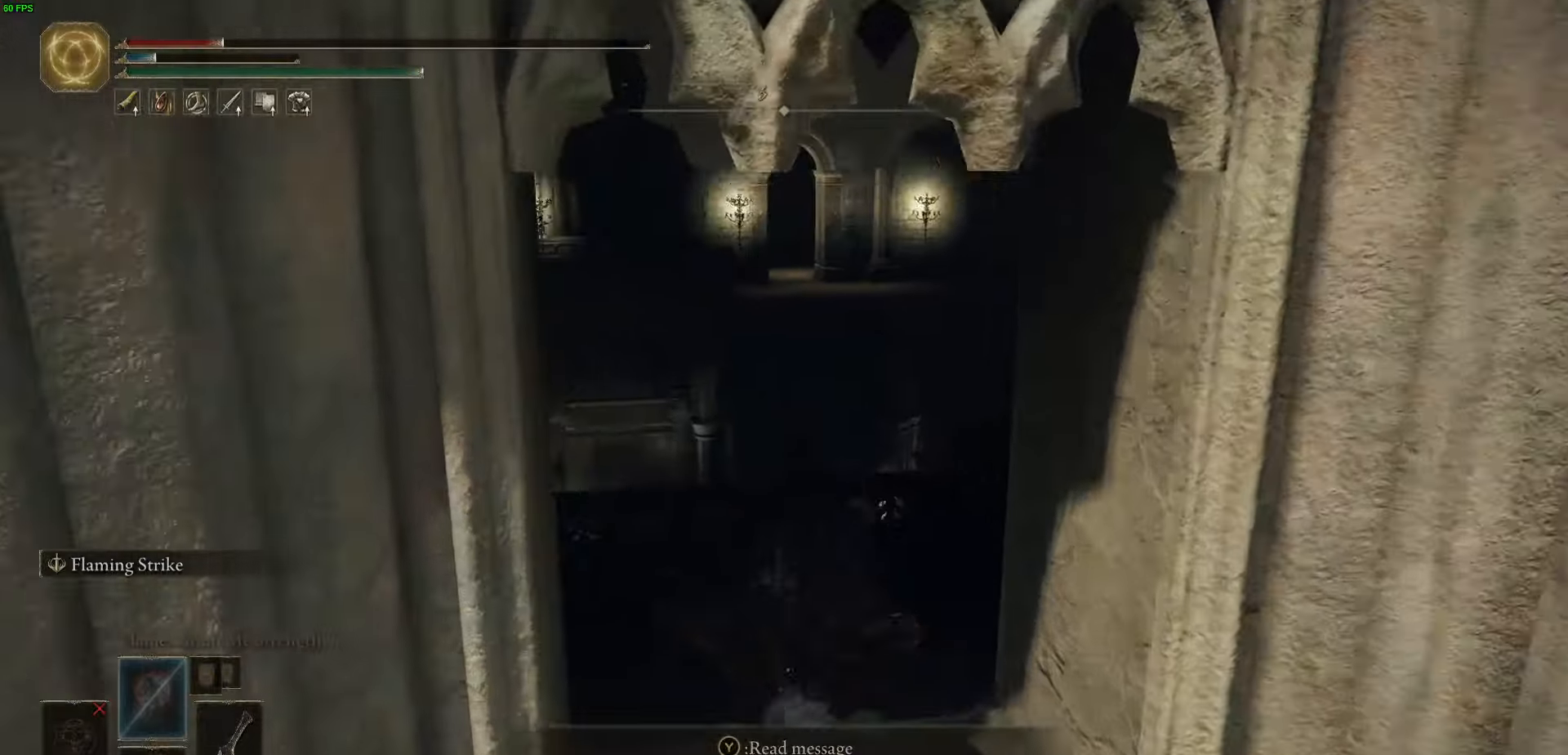
Gameplay with a controller (Xbox layout); each line is a JSON object with the inputs held at the frame after it (dt_ms = milliseconds from this image to that frame). "events" lists button and stick changes between this image and that frame as [ms after this image, input, new state], when the widget could be followed in between.
{"dt_ms": 500, "buttons": ["B", "L1", "L2"], "left_stick": "up", "right_stick": "right", "events": [[200, "L2", "down"]]}
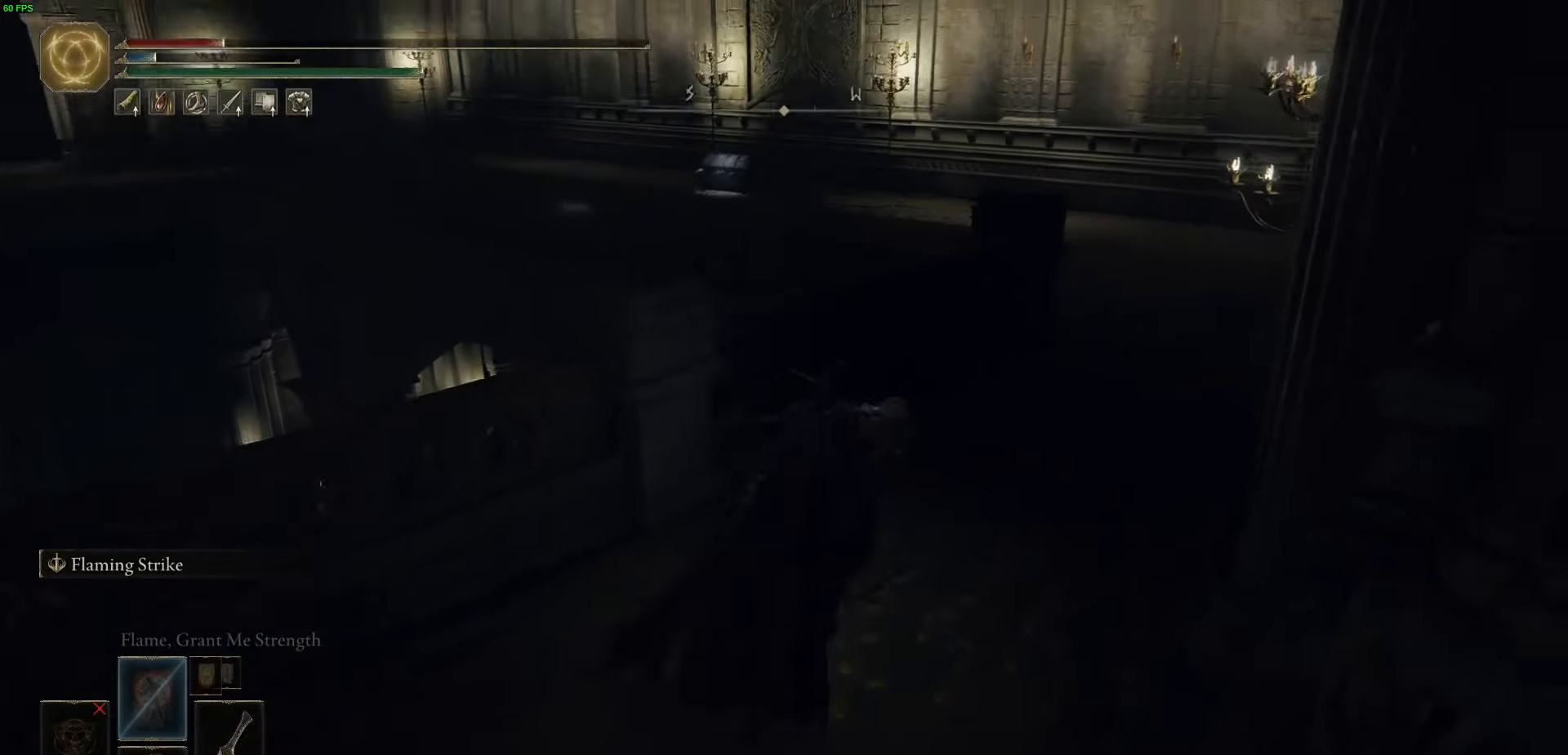
{"dt_ms": 500, "buttons": ["B", "L1", "L2"], "left_stick": "up-right", "right_stick": "center", "events": [[66, "right_stick", "center"], [400, "left_stick", "up-right"]]}
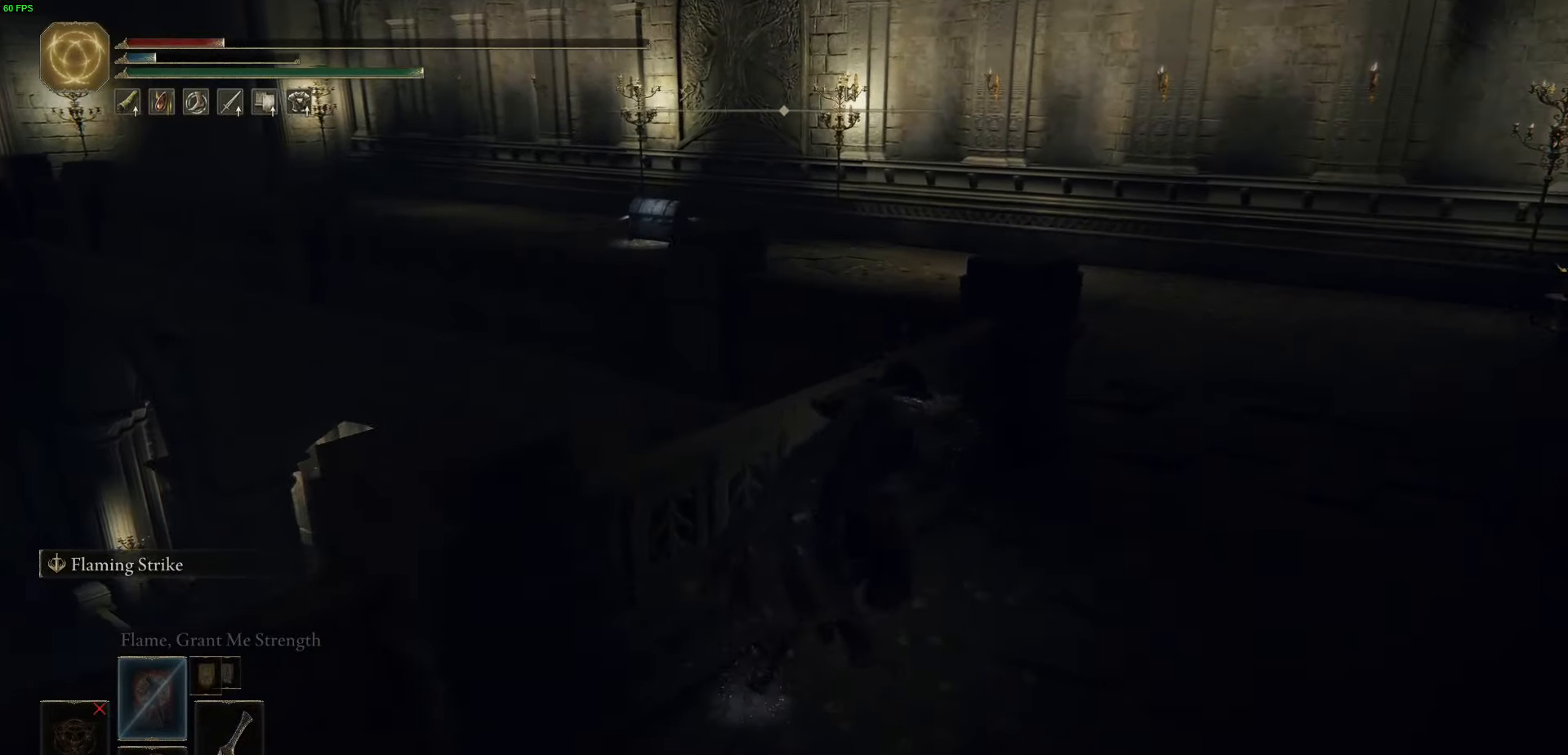
{"dt_ms": 500, "buttons": ["B", "L1", "L2"], "left_stick": "up-right", "right_stick": "left", "events": [[233, "right_stick", "left"]]}
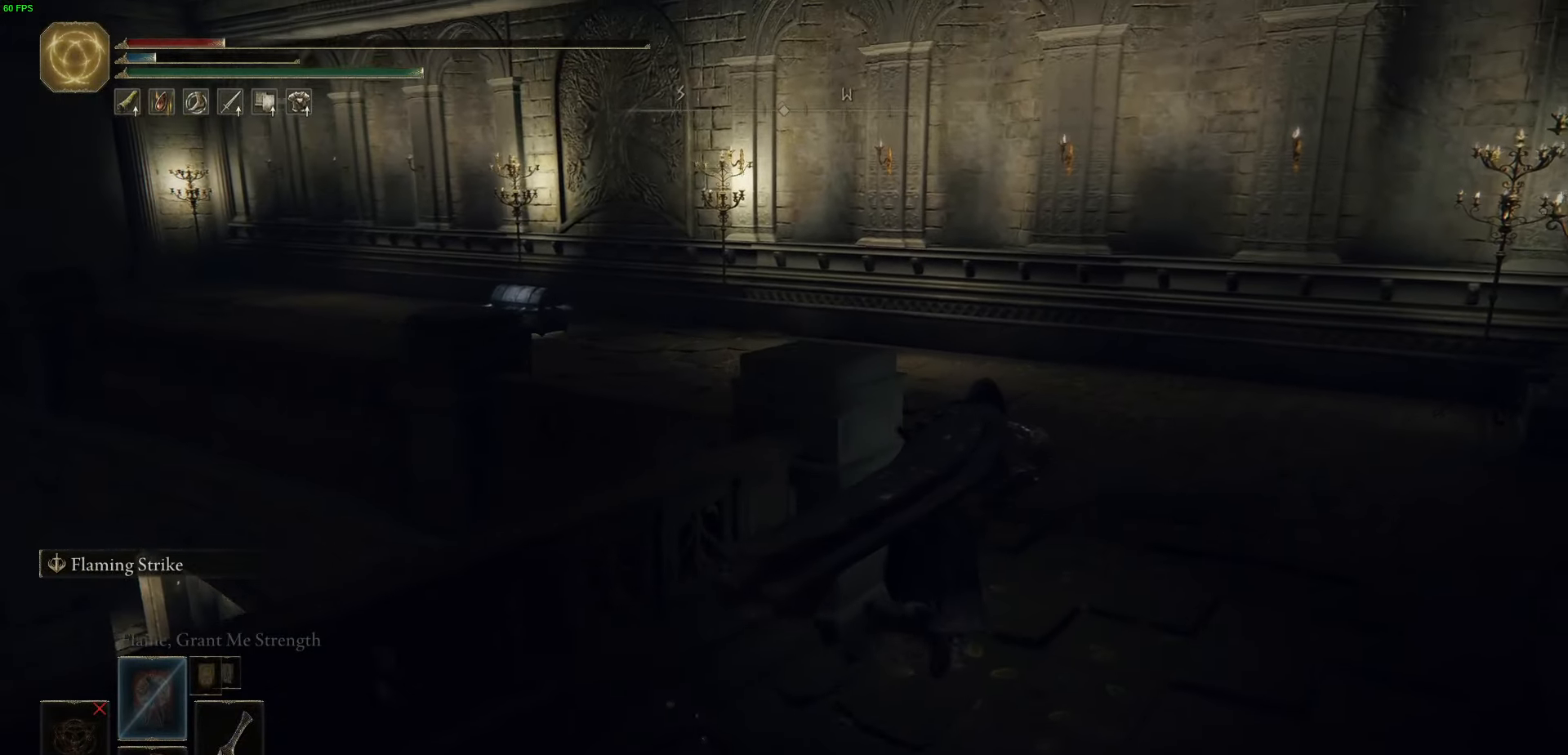
{"dt_ms": 500, "buttons": ["B", "L1", "L2"], "left_stick": "up", "right_stick": "left", "events": [[50, "left_stick", "up"]]}
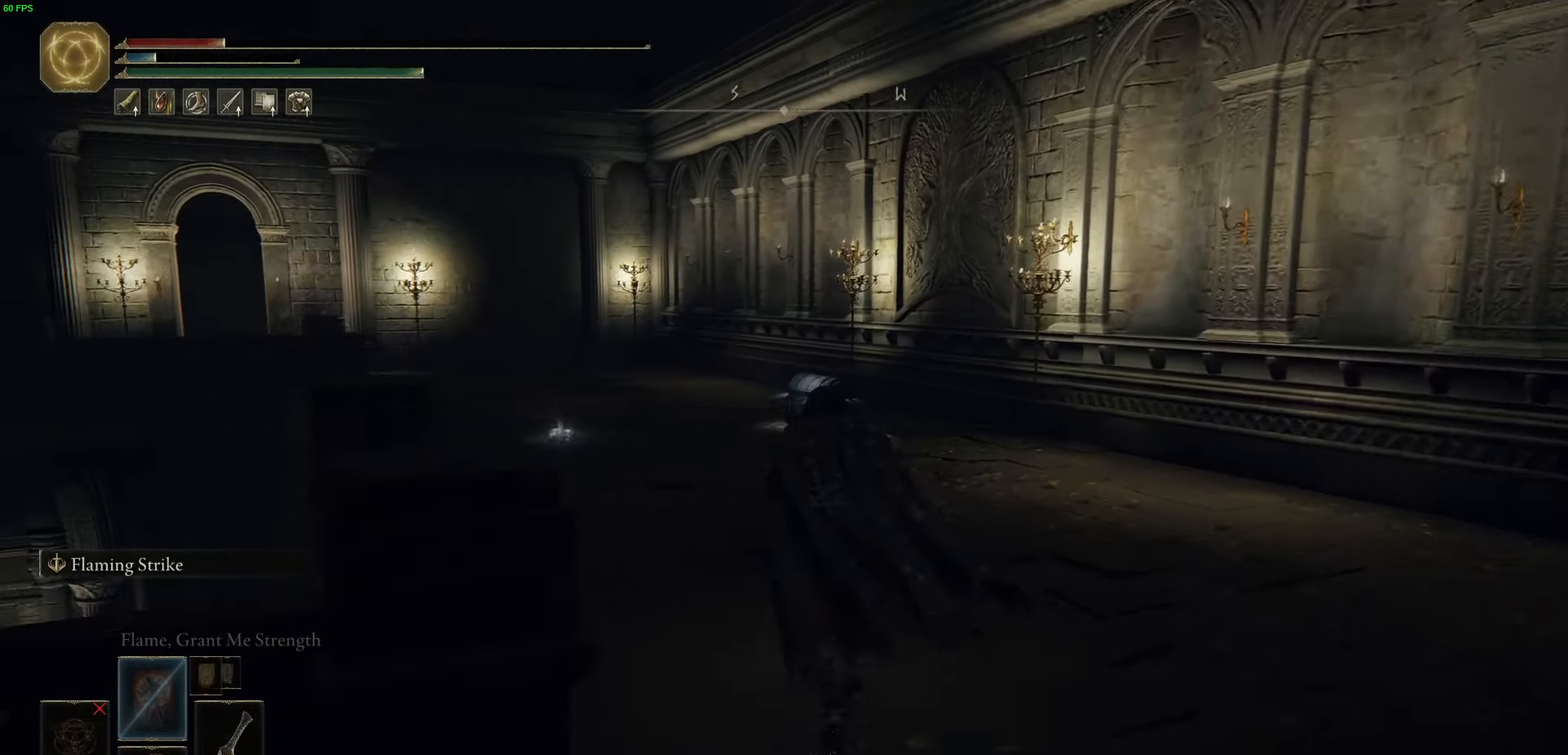
{"dt_ms": 500, "buttons": ["B", "L1", "L2"], "left_stick": "up", "right_stick": "down-left", "events": [[233, "right_stick", "down-left"]]}
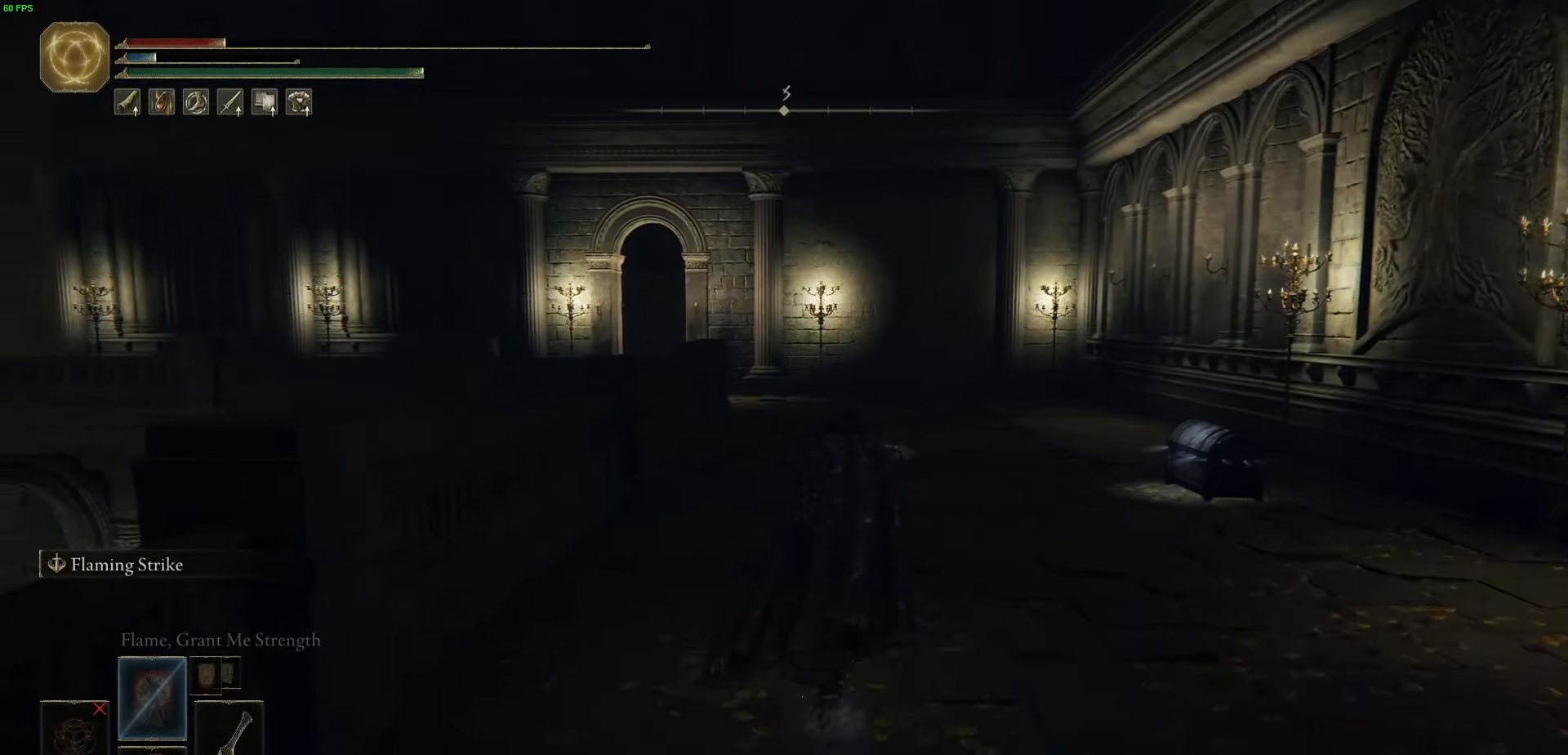
{"dt_ms": 500, "buttons": ["B", "L1", "L2"], "left_stick": "up-right", "right_stick": "center", "events": [[100, "left_stick", "up-right"], [166, "right_stick", "center"]]}
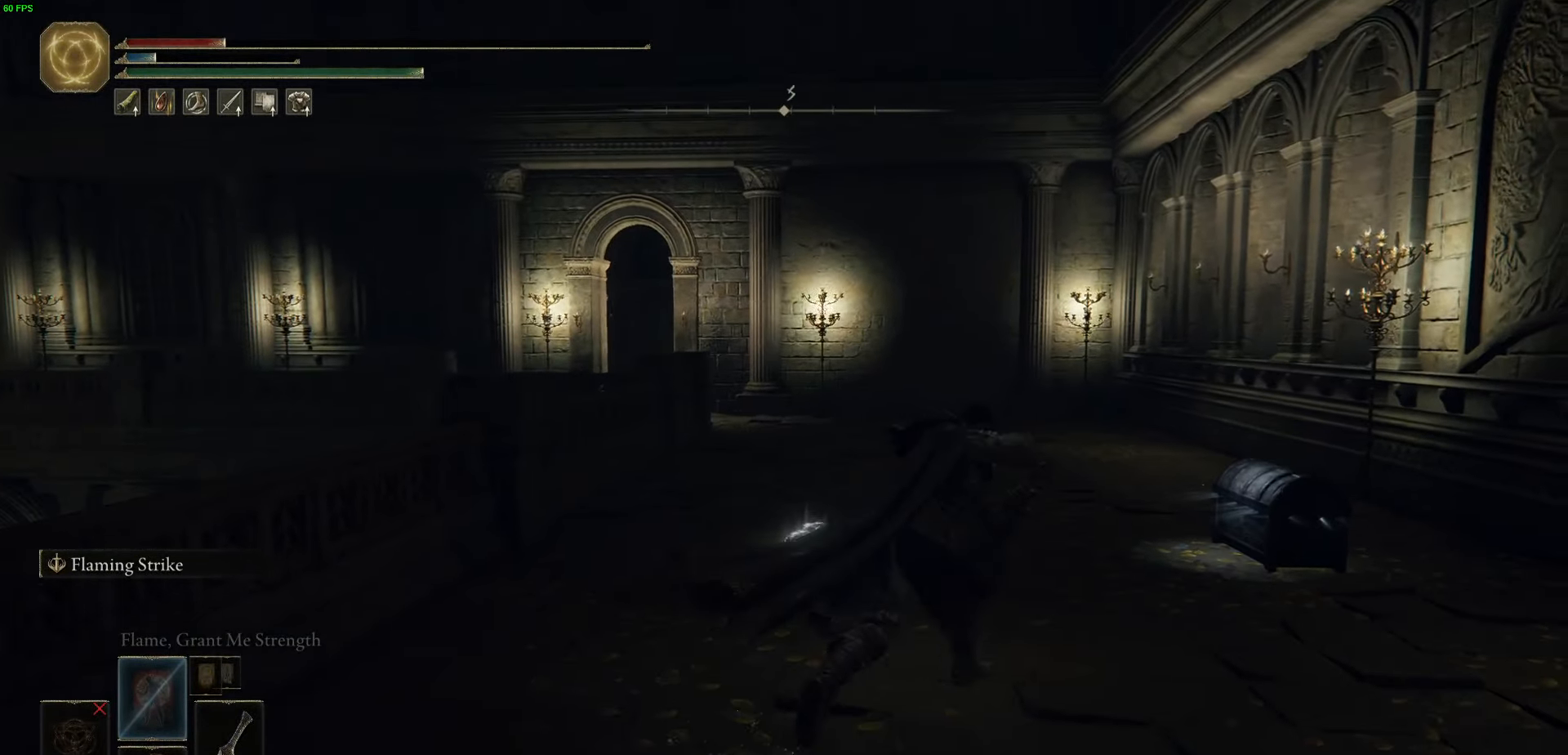
{"dt_ms": 500, "buttons": [], "left_stick": "up-right", "right_stick": "center", "events": [[416, "L2", "up"], [433, "B", "up"], [433, "L1", "up"]]}
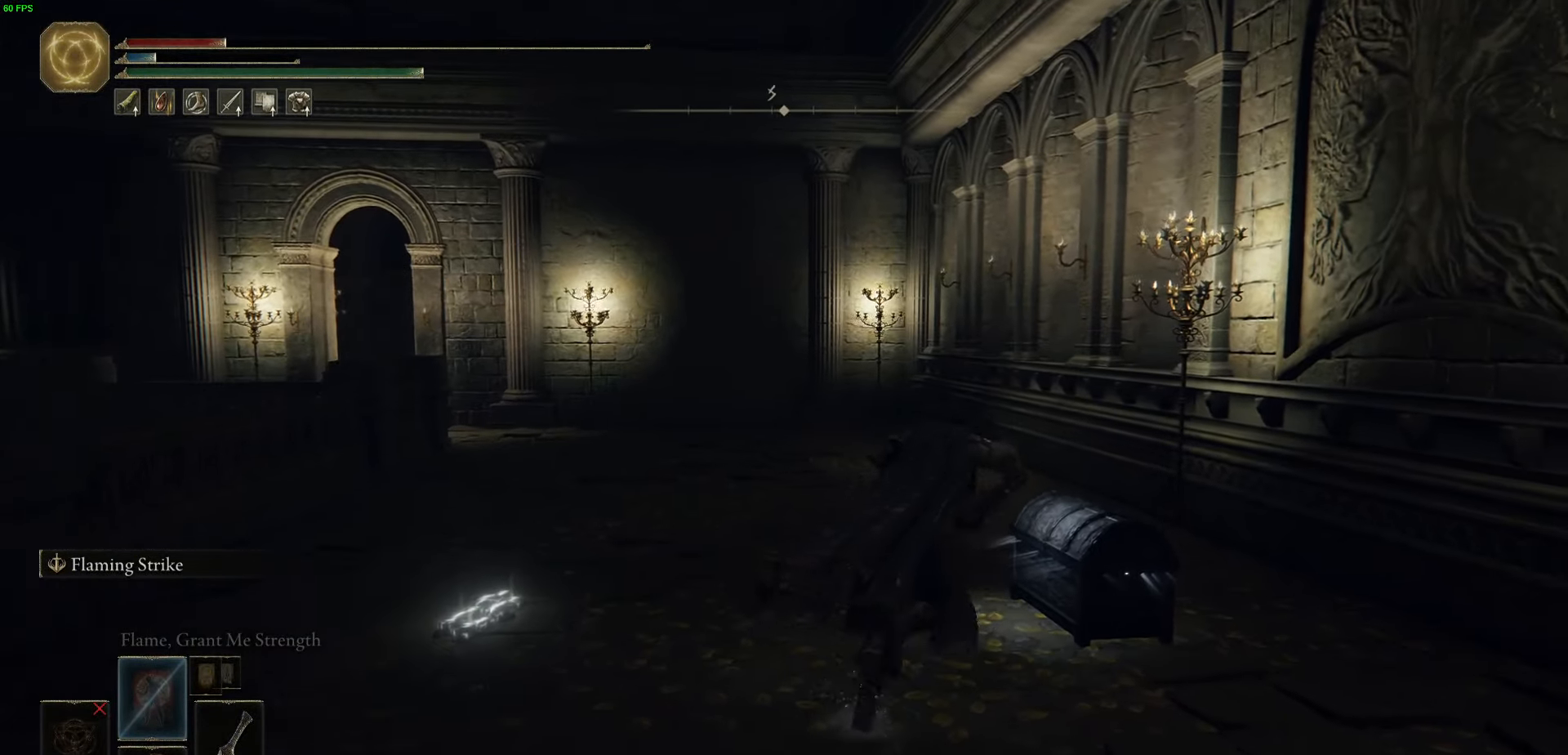
{"dt_ms": 500, "buttons": [], "left_stick": "center", "right_stick": "center", "events": [[116, "Y", "down"], [200, "Y", "up"], [316, "Y", "down"], [366, "Y", "up"], [500, "left_stick", "center"]]}
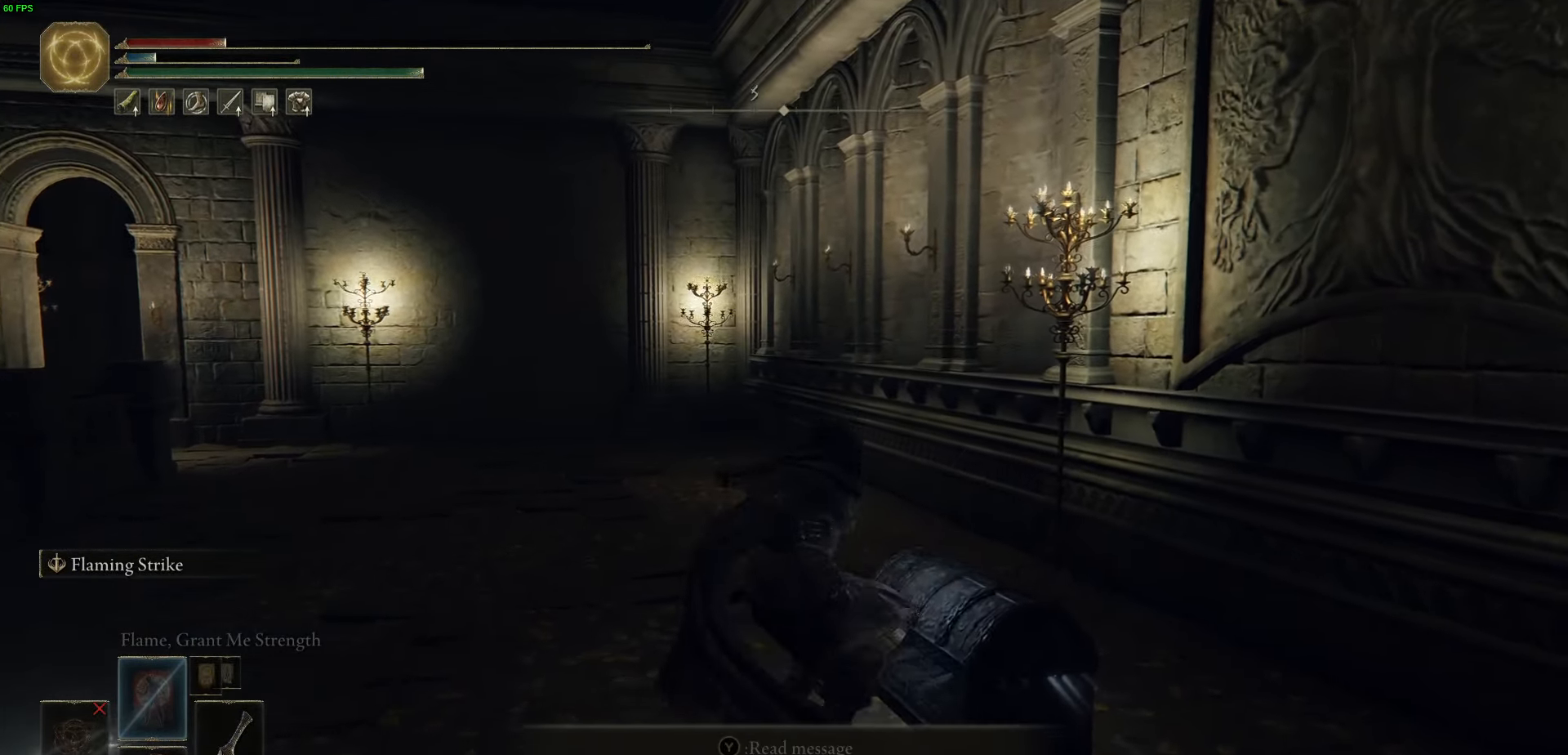
{"dt_ms": 500, "buttons": [], "left_stick": "center", "right_stick": "left", "events": [[333, "right_stick", "left"]]}
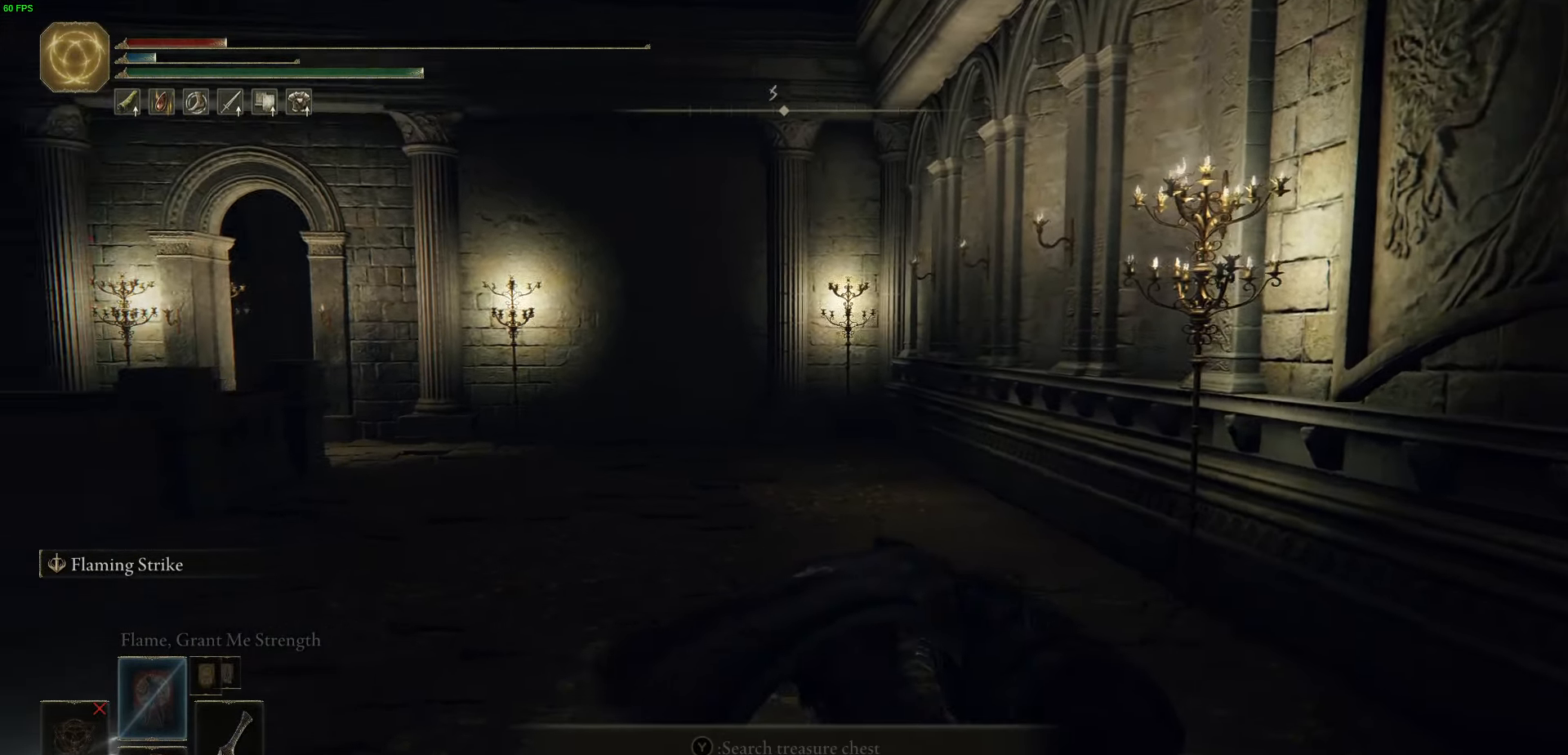
{"dt_ms": 500, "buttons": [], "left_stick": "center", "right_stick": "down-left", "events": [[266, "right_stick", "down-left"]]}
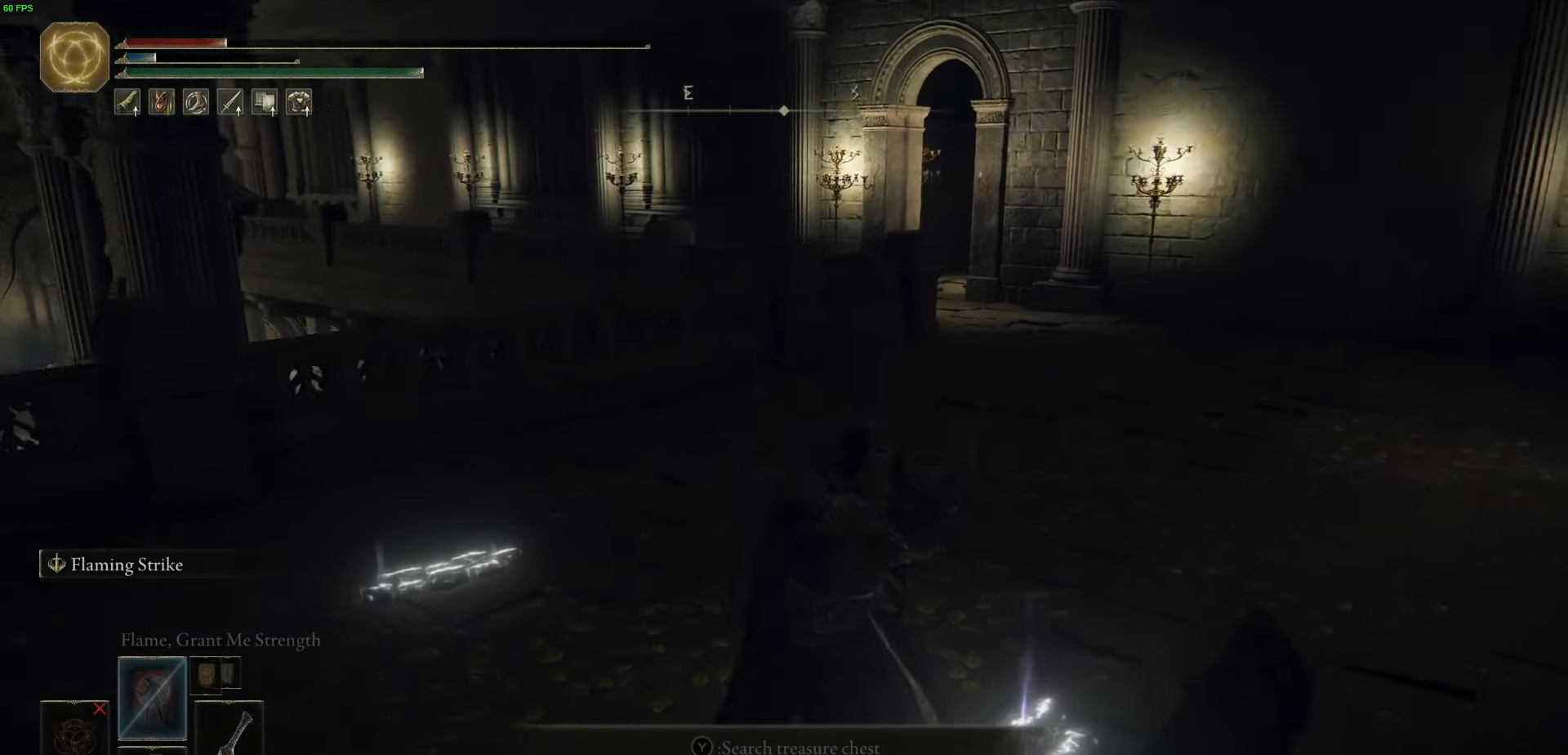
{"dt_ms": 500, "buttons": [], "left_stick": "down-right", "right_stick": "center", "events": [[116, "right_stick", "center"], [383, "left_stick", "down-right"]]}
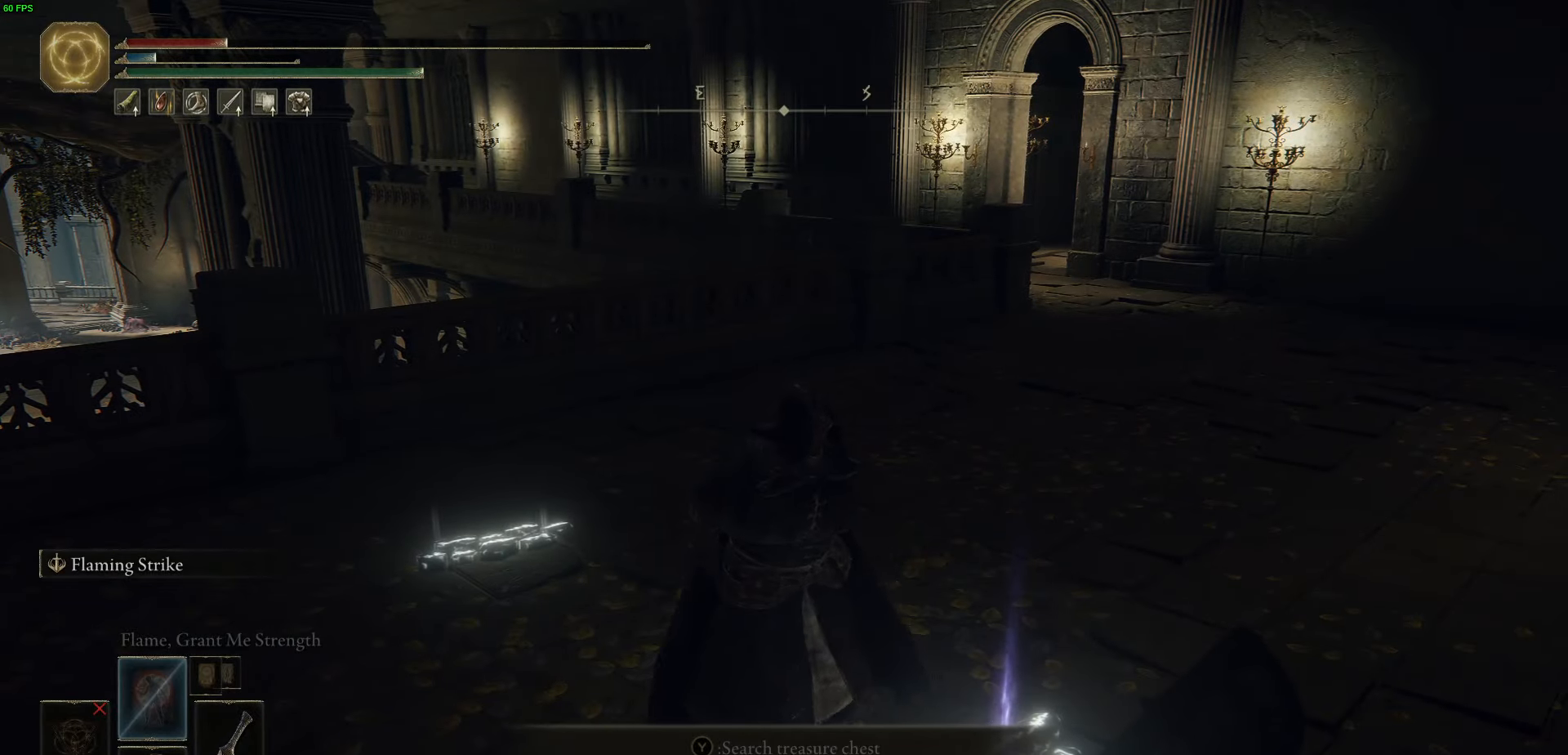
{"dt_ms": 500, "buttons": ["Y"], "left_stick": "center", "right_stick": "center", "events": [[83, "Y", "down"], [200, "Y", "up"], [300, "Y", "down"], [350, "left_stick", "center"], [366, "Y", "up"], [483, "Y", "down"]]}
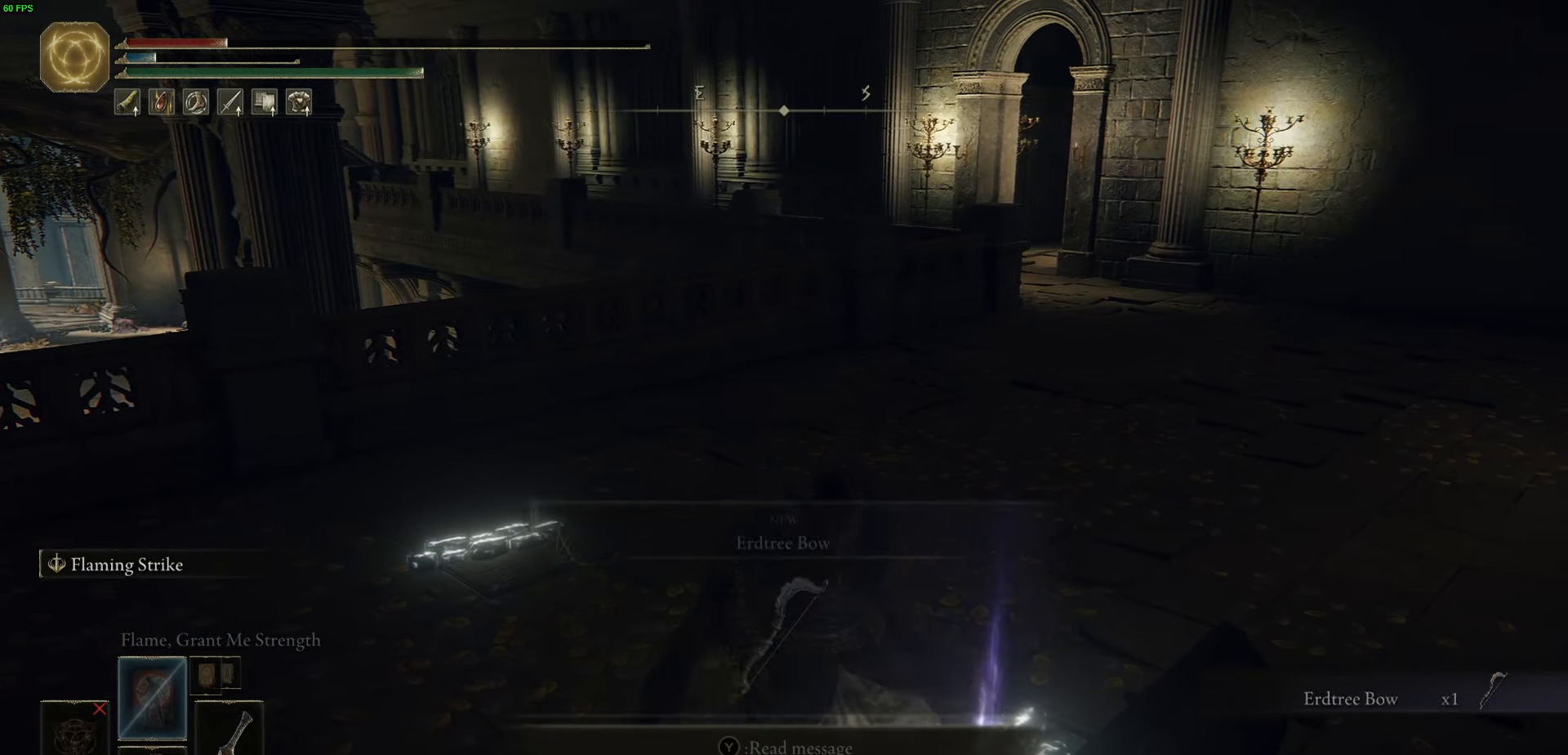
{"dt_ms": 500, "buttons": [], "left_stick": "center", "right_stick": "center", "events": [[83, "Y", "up"], [216, "Y", "down"], [316, "Y", "up"]]}
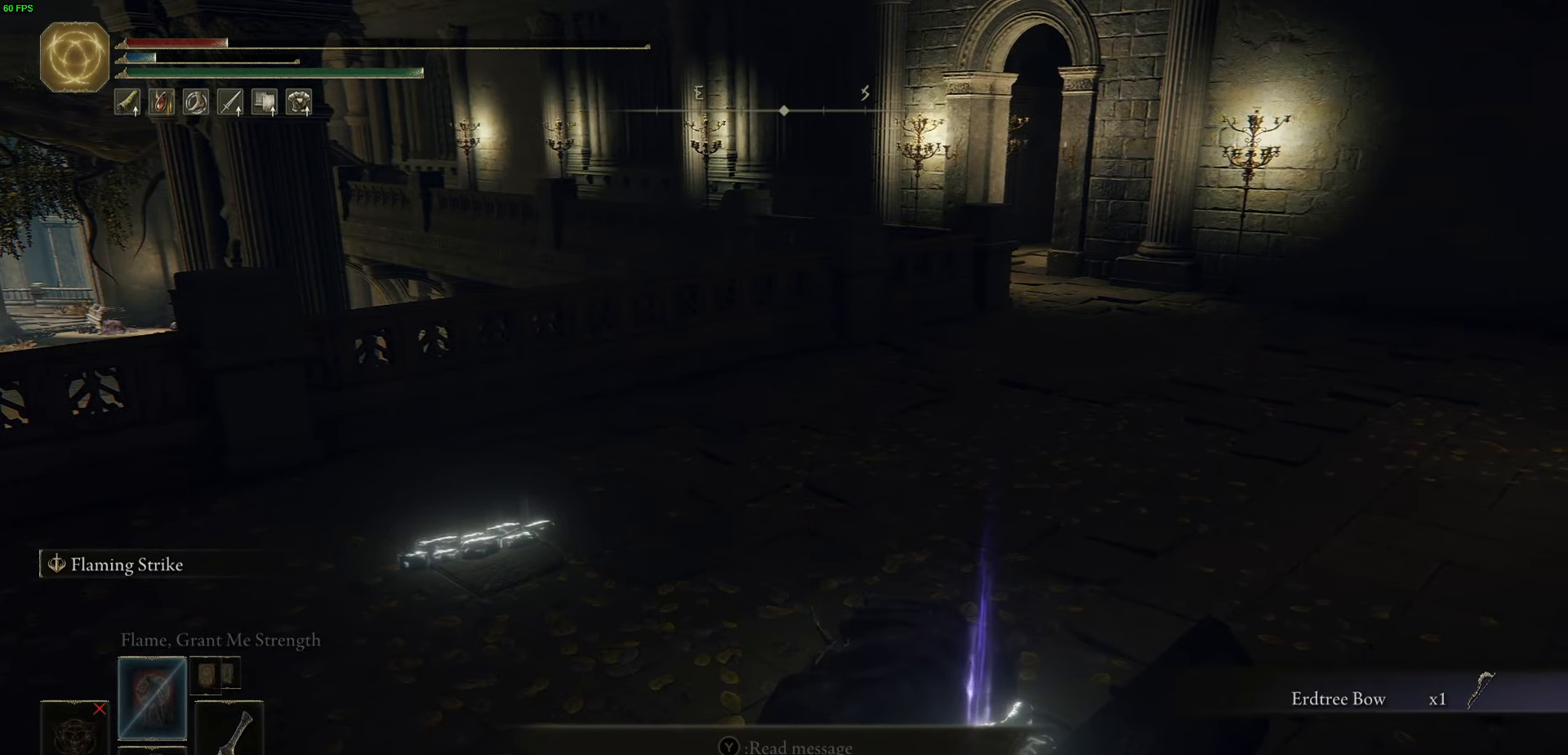
{"dt_ms": 500, "buttons": ["B"], "left_stick": "up", "right_stick": "center", "events": [[200, "left_stick", "up"], [250, "B", "down"]]}
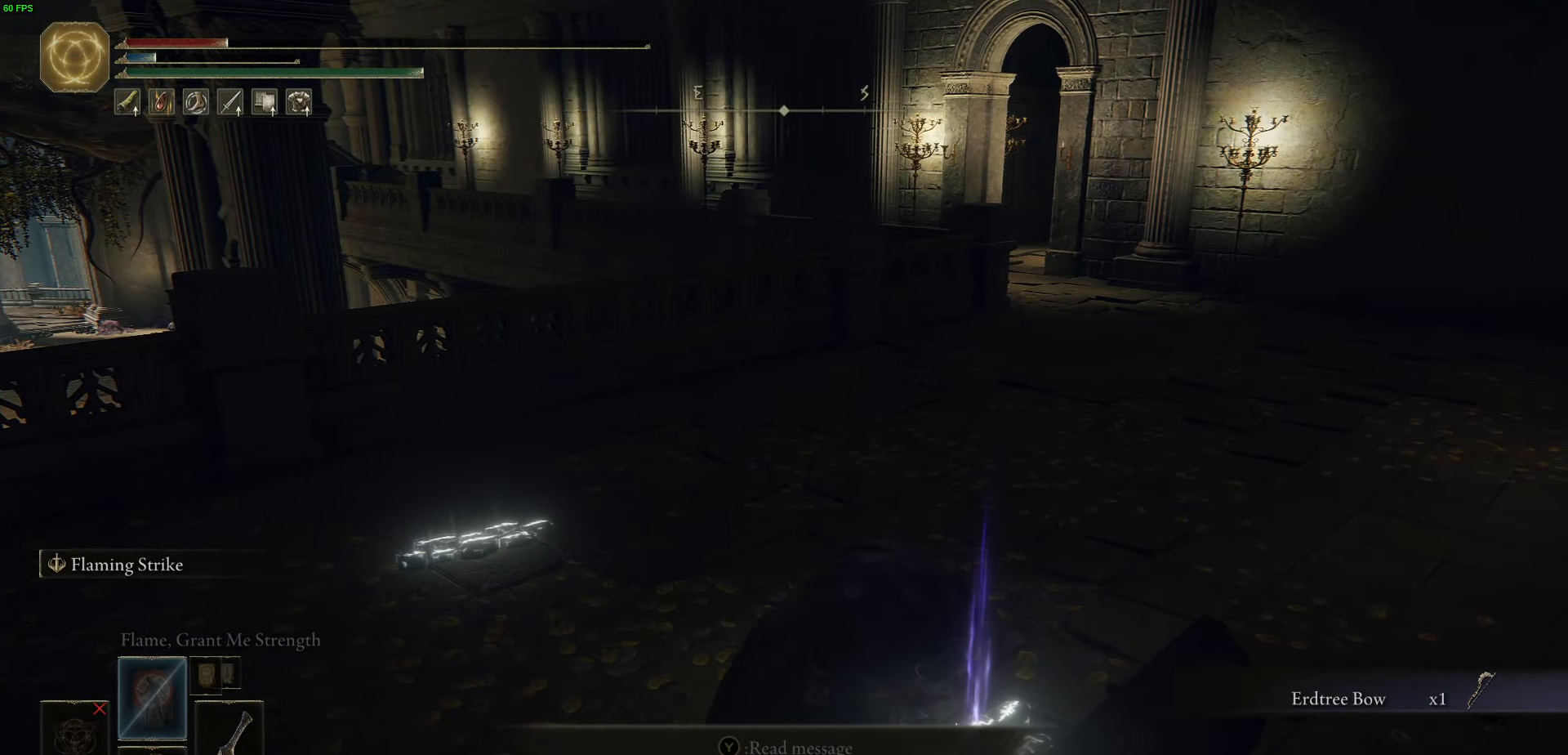
{"dt_ms": 500, "buttons": ["B"], "left_stick": "up", "right_stick": "center", "events": []}
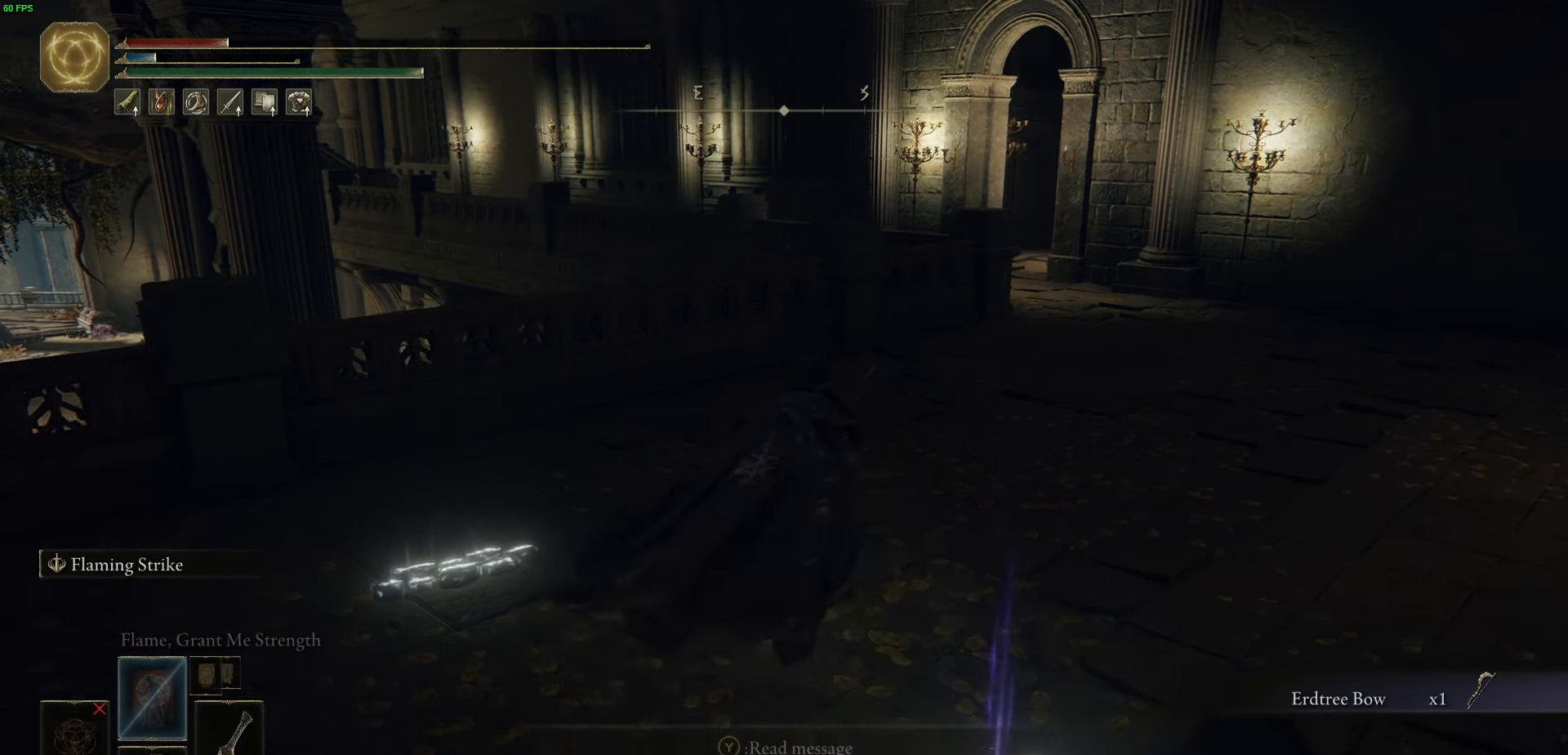
{"dt_ms": 500, "buttons": ["B"], "left_stick": "up", "right_stick": "center", "events": []}
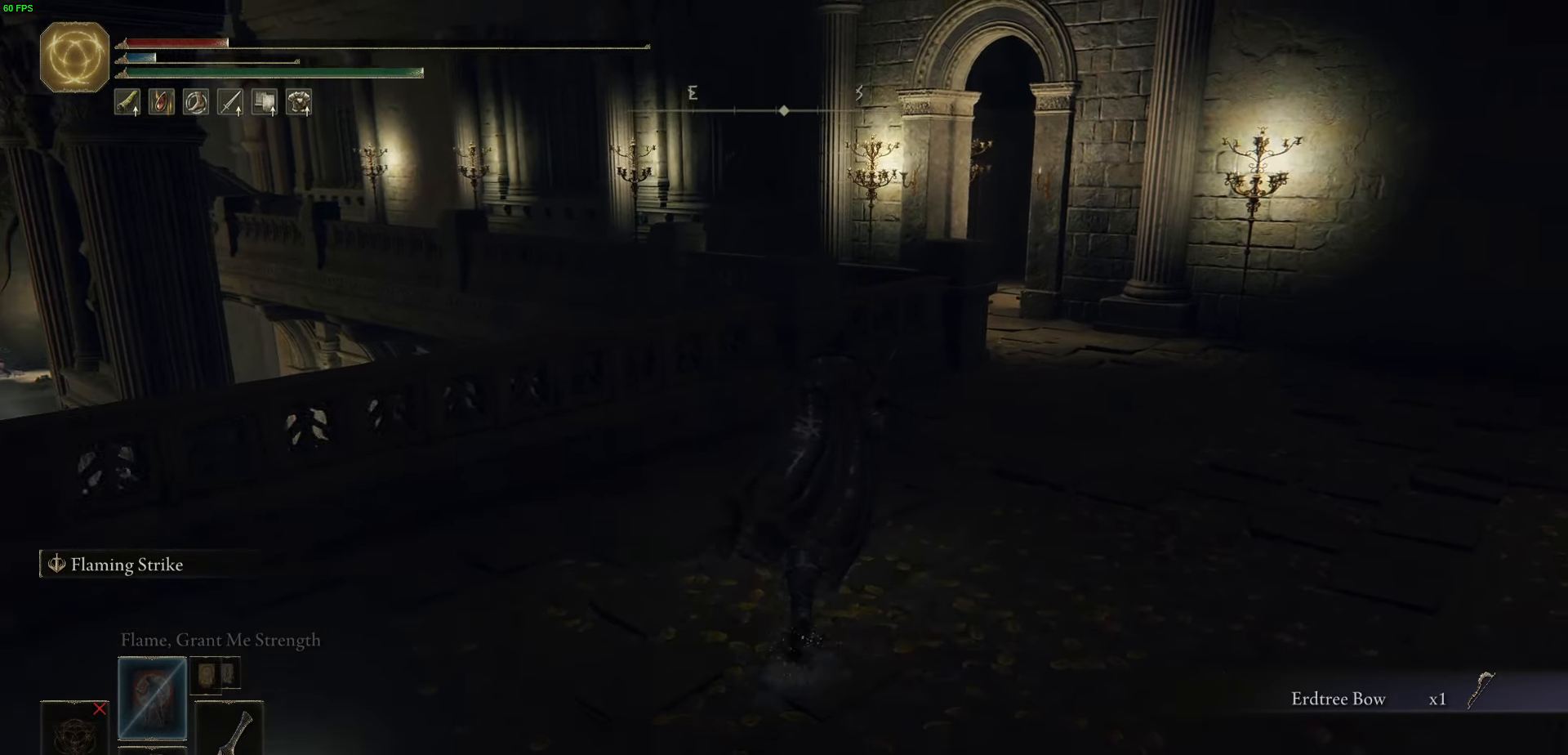
{"dt_ms": 500, "buttons": ["B"], "left_stick": "up", "right_stick": "center", "events": []}
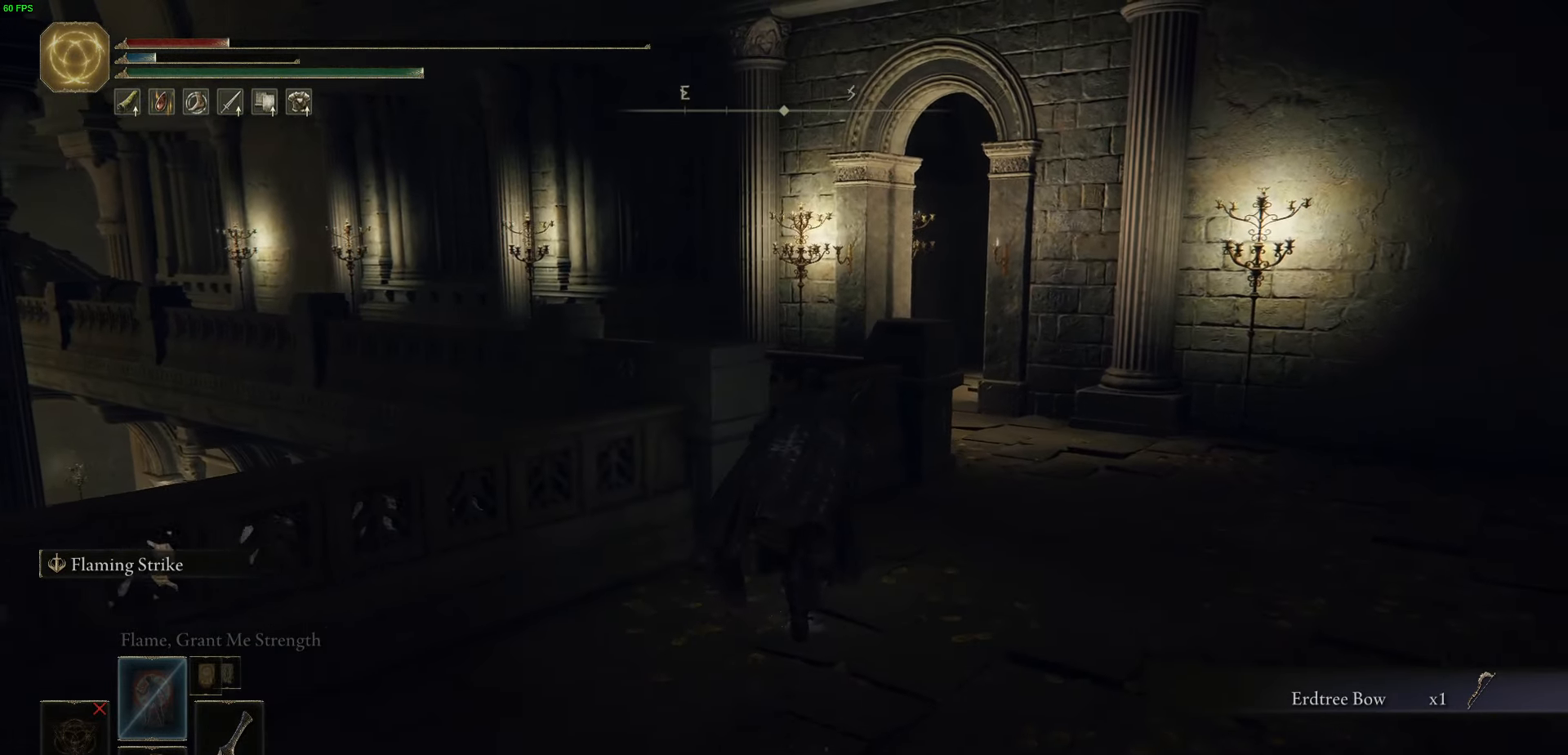
{"dt_ms": 500, "buttons": ["B"], "left_stick": "up", "right_stick": "center", "events": []}
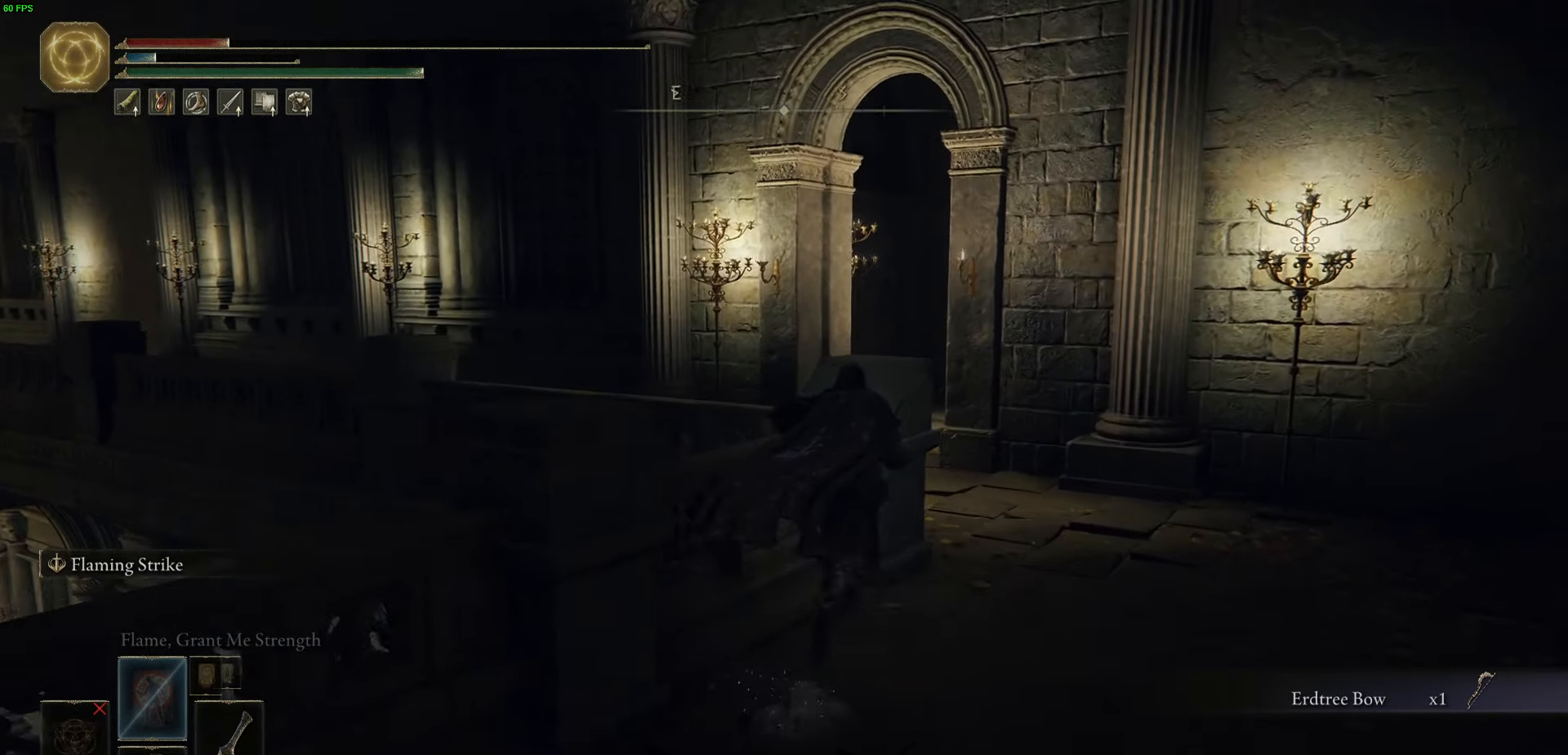
{"dt_ms": 500, "buttons": ["B"], "left_stick": "up", "right_stick": "center", "events": [[100, "left_stick", "up-right"], [250, "left_stick", "up"]]}
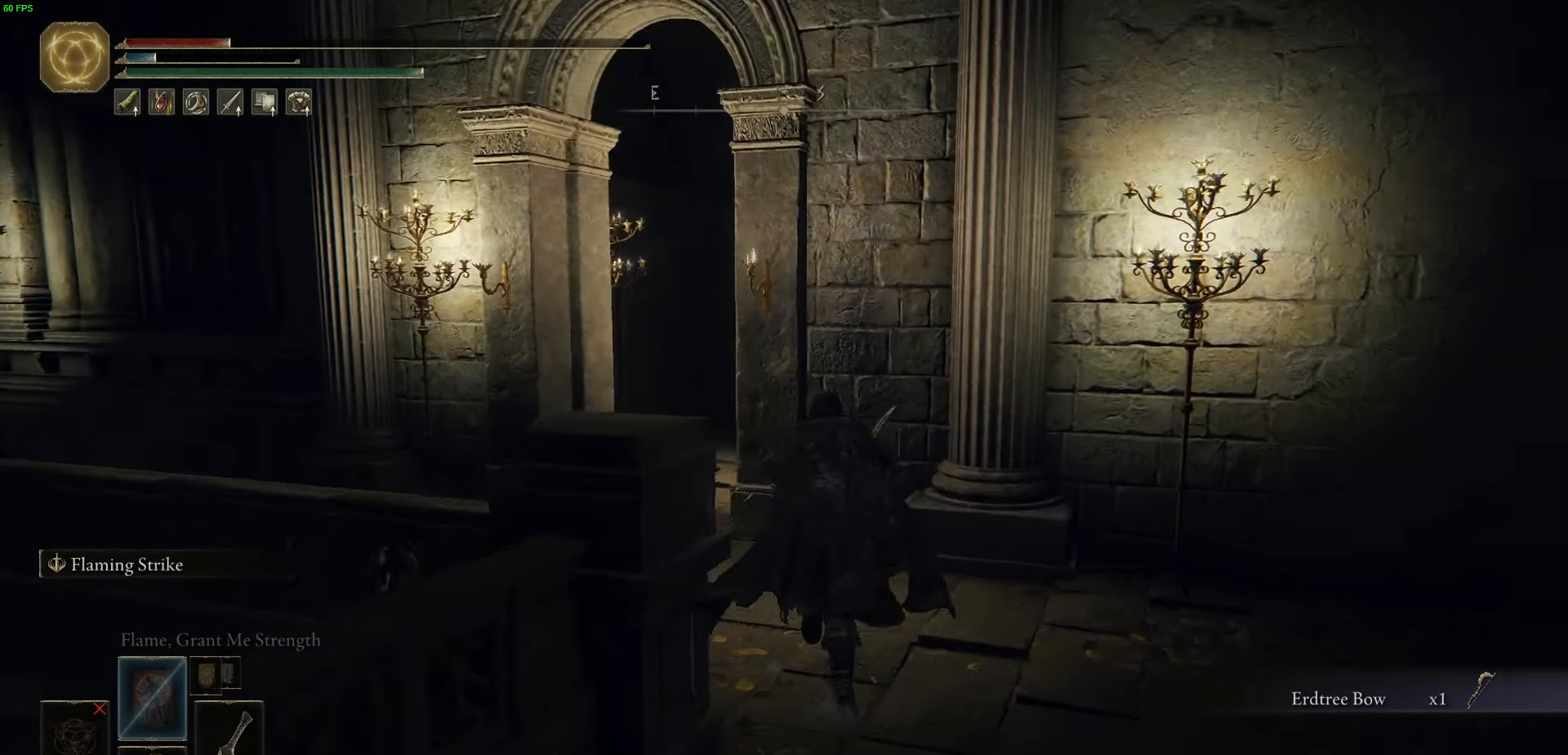
{"dt_ms": 500, "buttons": ["B"], "left_stick": "up-left", "right_stick": "right", "events": [[300, "right_stick", "right"], [316, "left_stick", "up-left"]]}
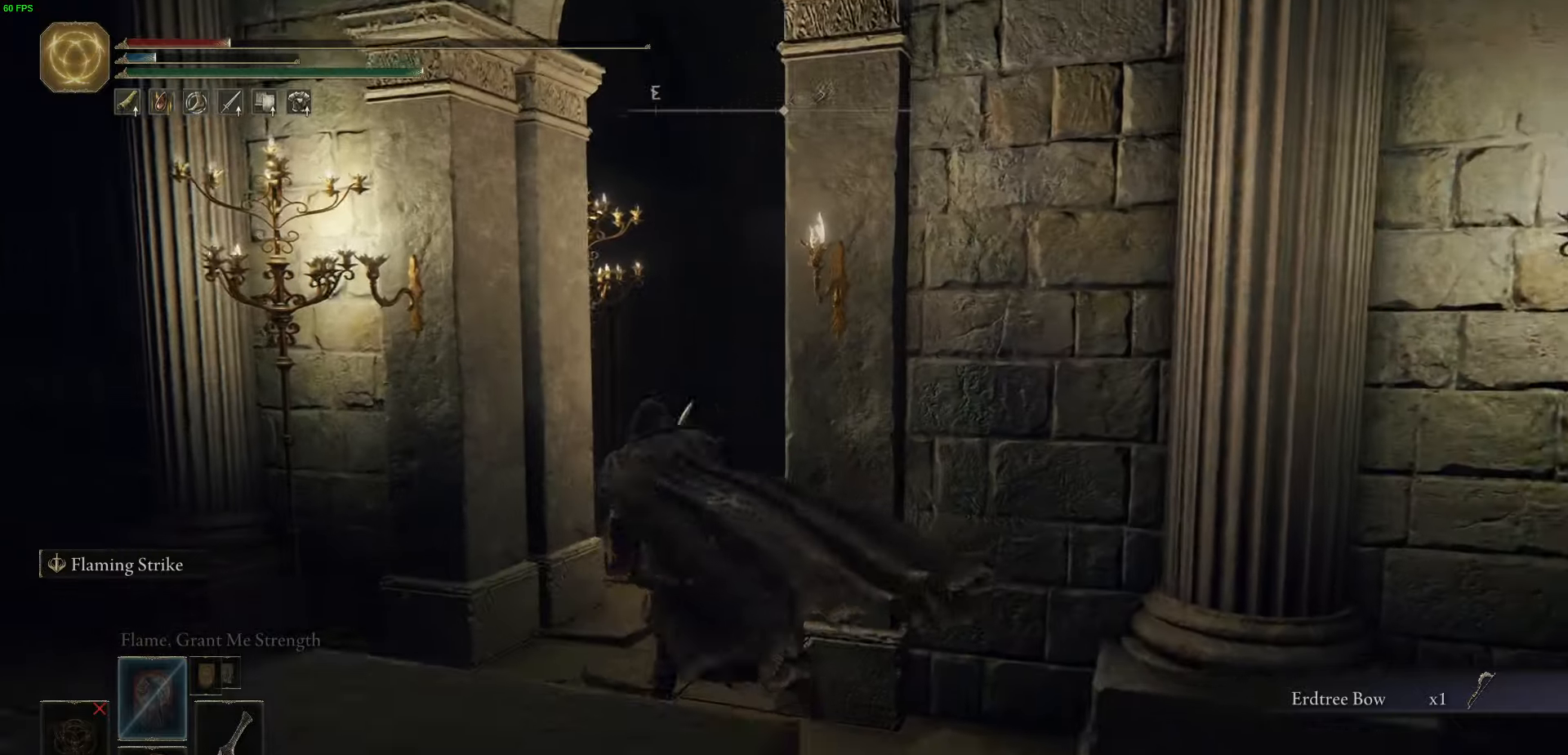
{"dt_ms": 500, "buttons": ["B"], "left_stick": "up", "right_stick": "down-right", "events": [[100, "left_stick", "up"], [400, "right_stick", "down-right"]]}
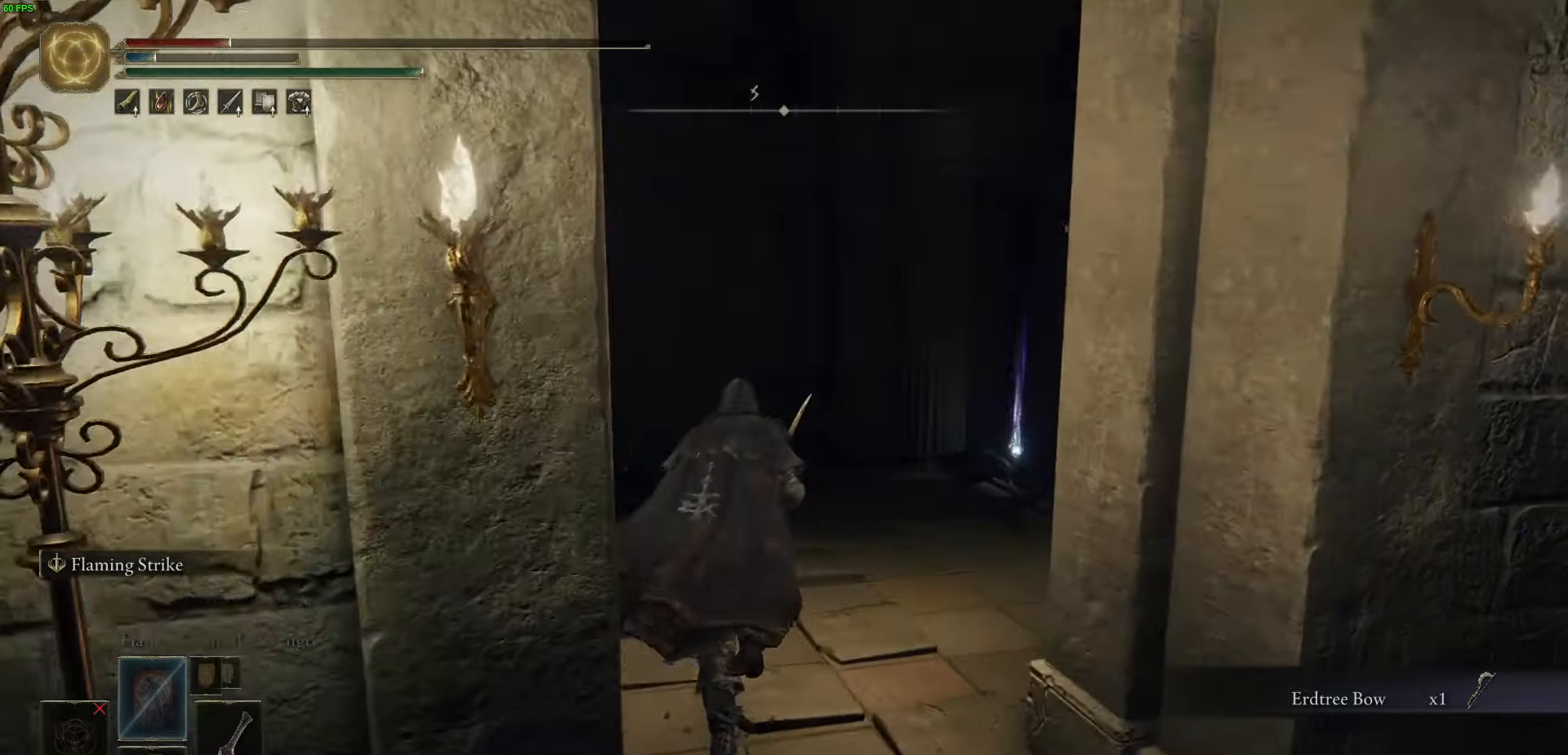
{"dt_ms": 500, "buttons": [], "left_stick": "up", "right_stick": "center", "events": [[183, "right_stick", "center"], [400, "B", "up"]]}
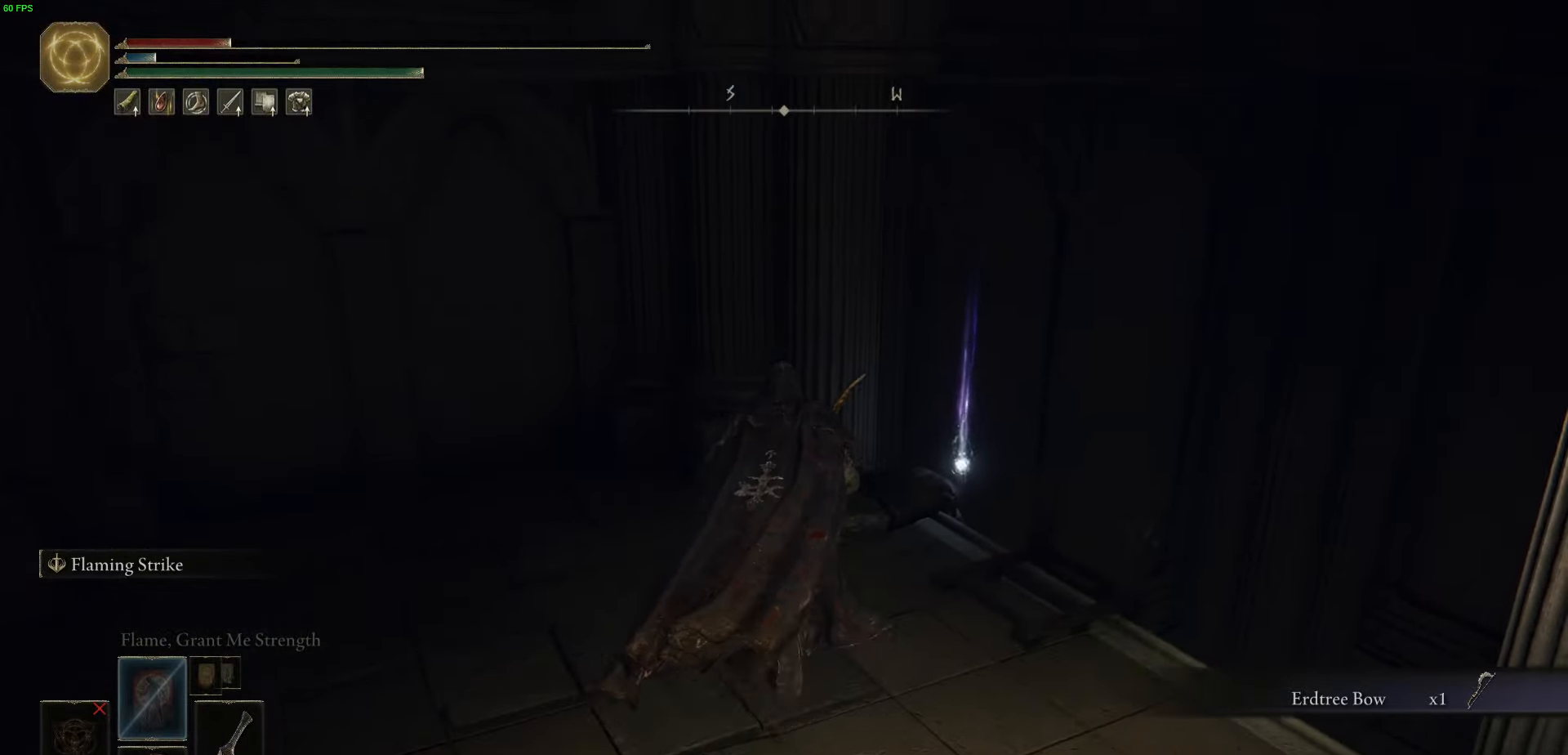
{"dt_ms": 500, "buttons": ["Y"], "left_stick": "down-left", "right_stick": "center", "events": [[83, "Y", "down"], [200, "Y", "up"], [300, "Y", "down"], [383, "Y", "up"], [466, "Y", "down"], [500, "left_stick", "down-left"]]}
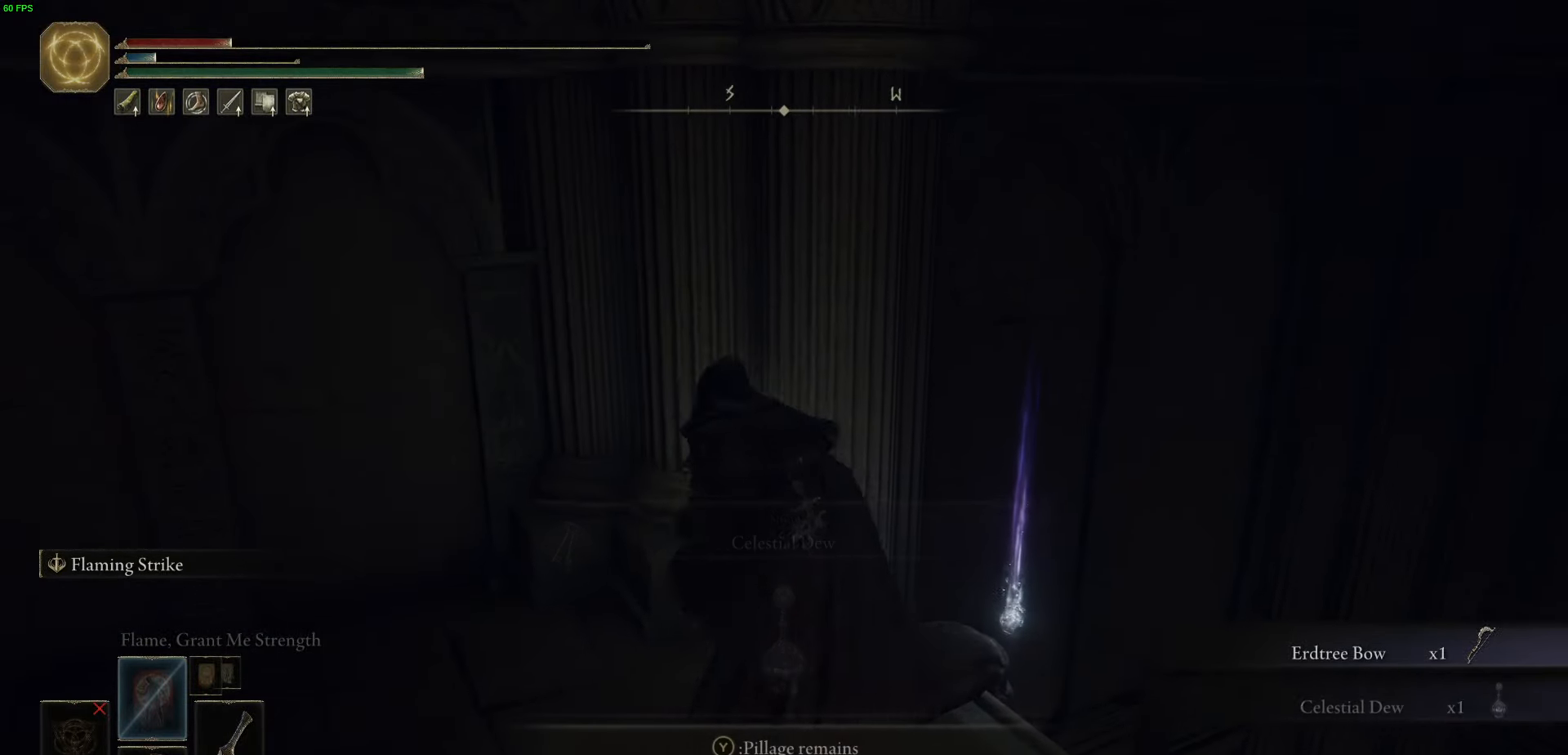
{"dt_ms": 1000, "buttons": ["Y"], "left_stick": "center", "right_stick": "center"}
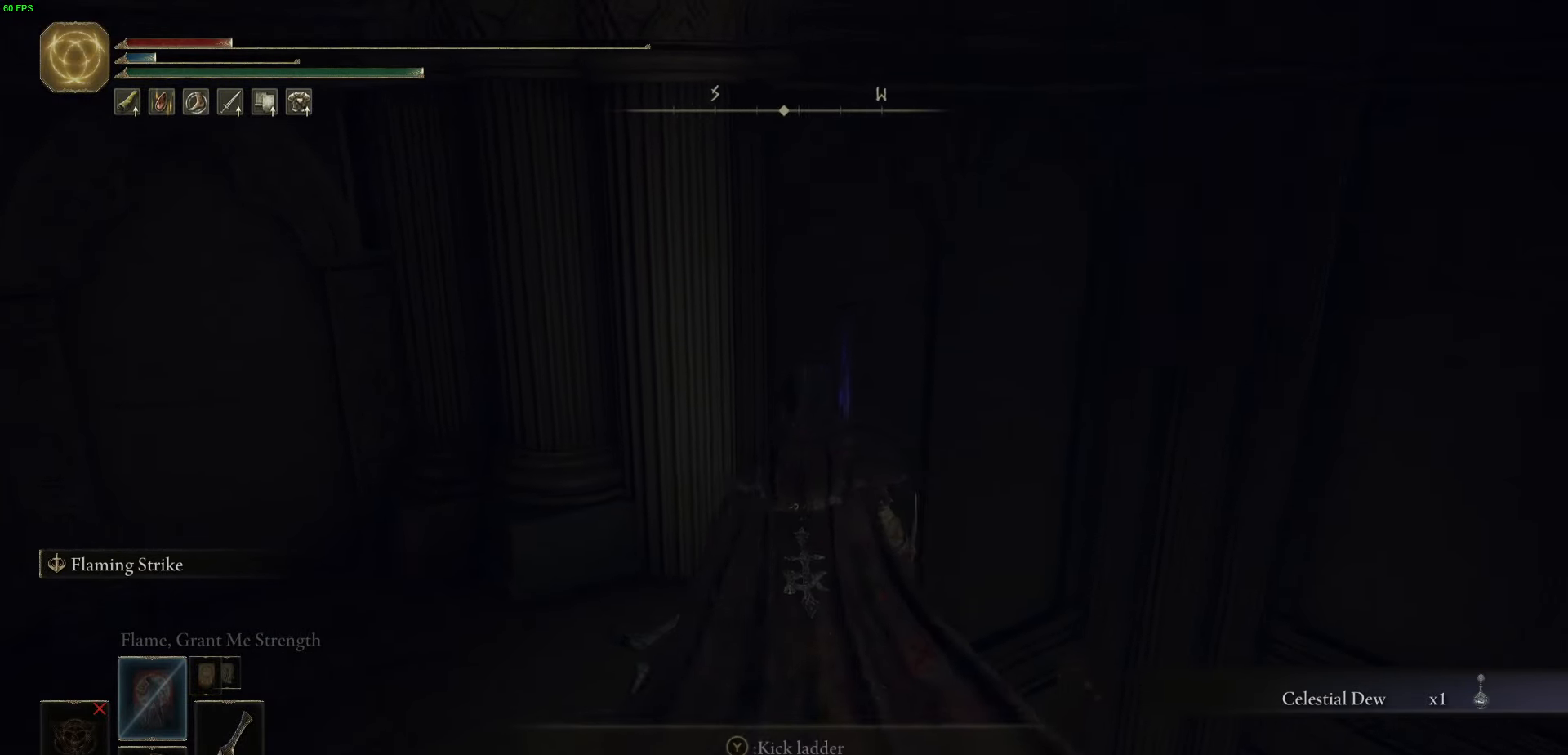
{"dt_ms": 500, "buttons": ["B"], "left_stick": "down-left", "right_stick": "center", "events": [[16, "Y", "up"], [316, "left_stick", "down-left"], [450, "B", "down"]]}
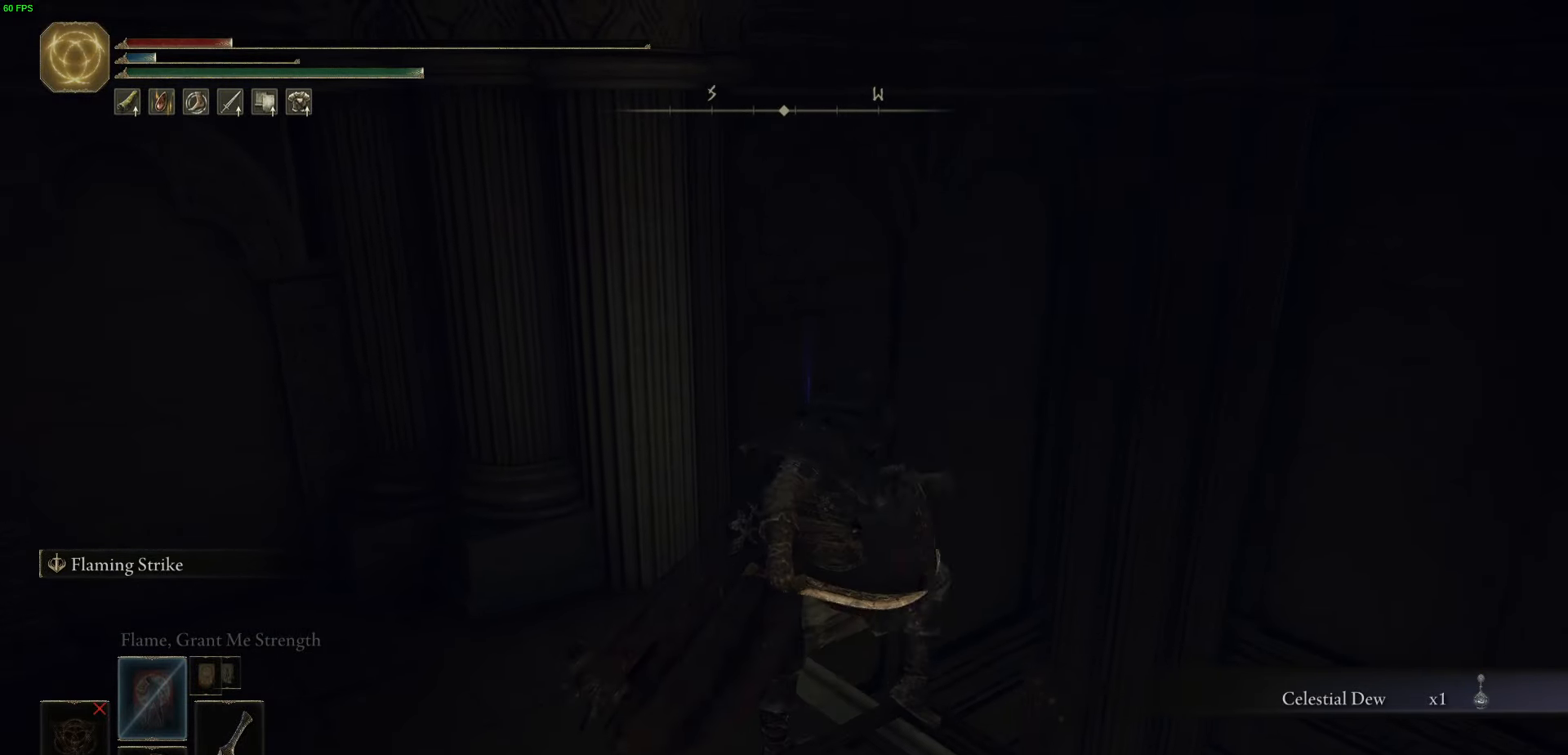
{"dt_ms": 500, "buttons": ["B"], "left_stick": "down-left", "right_stick": "left", "events": [[183, "L2", "down"], [316, "right_stick", "left"], [416, "L2", "up"]]}
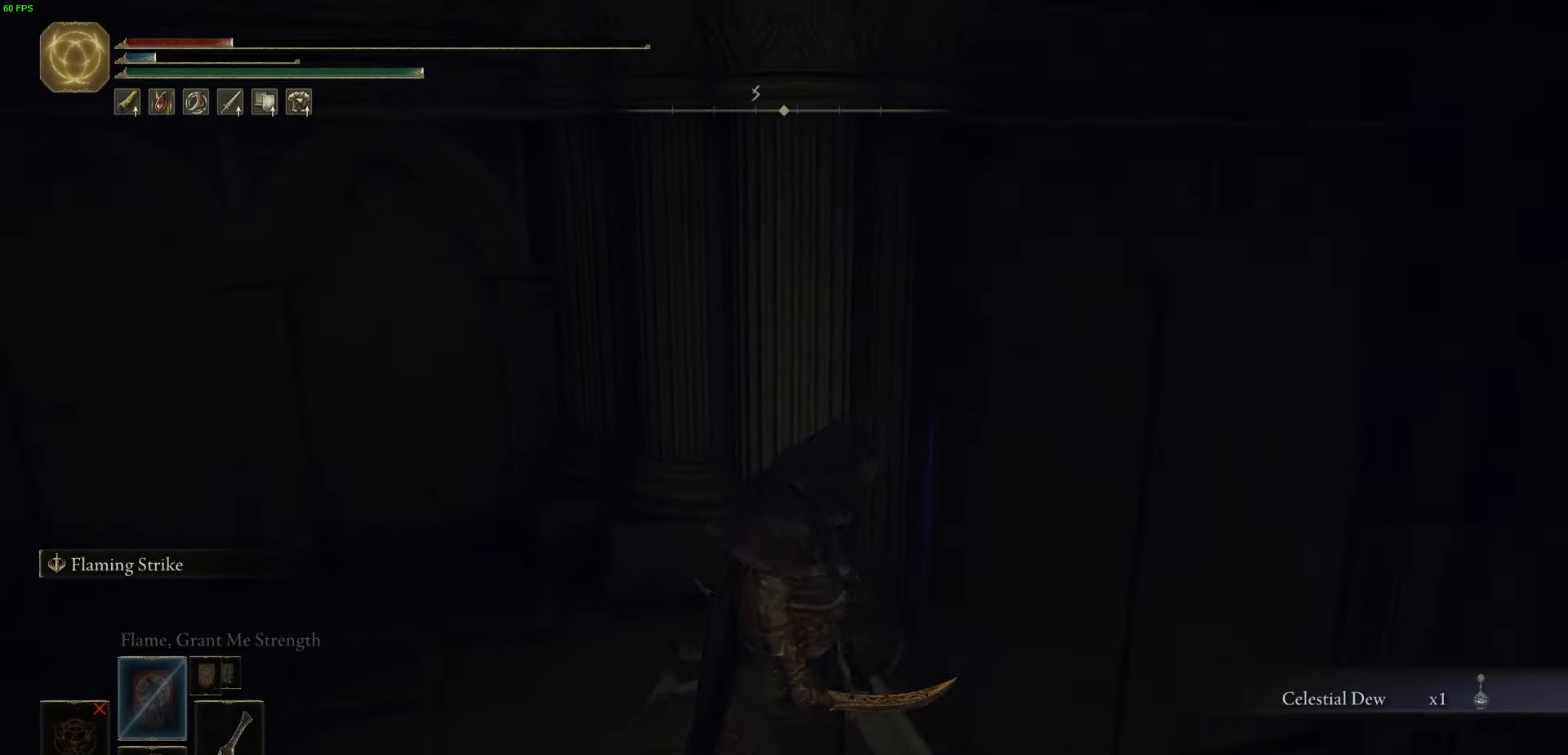
{"dt_ms": 500, "buttons": ["B"], "left_stick": "up-left", "right_stick": "center", "events": [[133, "L2", "down"], [200, "L2", "up"], [216, "left_stick", "left"], [333, "left_stick", "up-left"], [450, "right_stick", "center"]]}
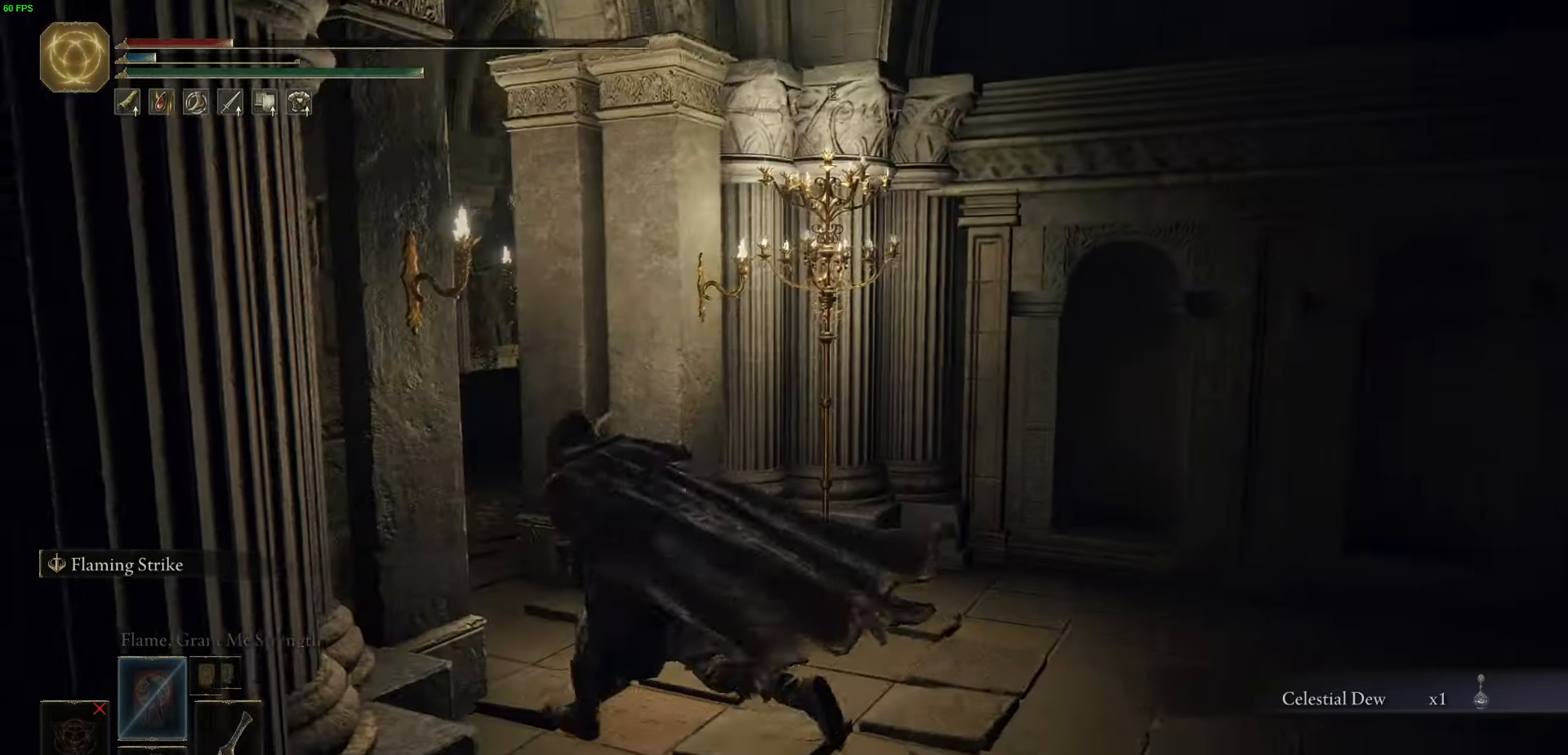
{"dt_ms": 500, "buttons": ["B"], "left_stick": "up", "right_stick": "center", "events": [[333, "left_stick", "up"]]}
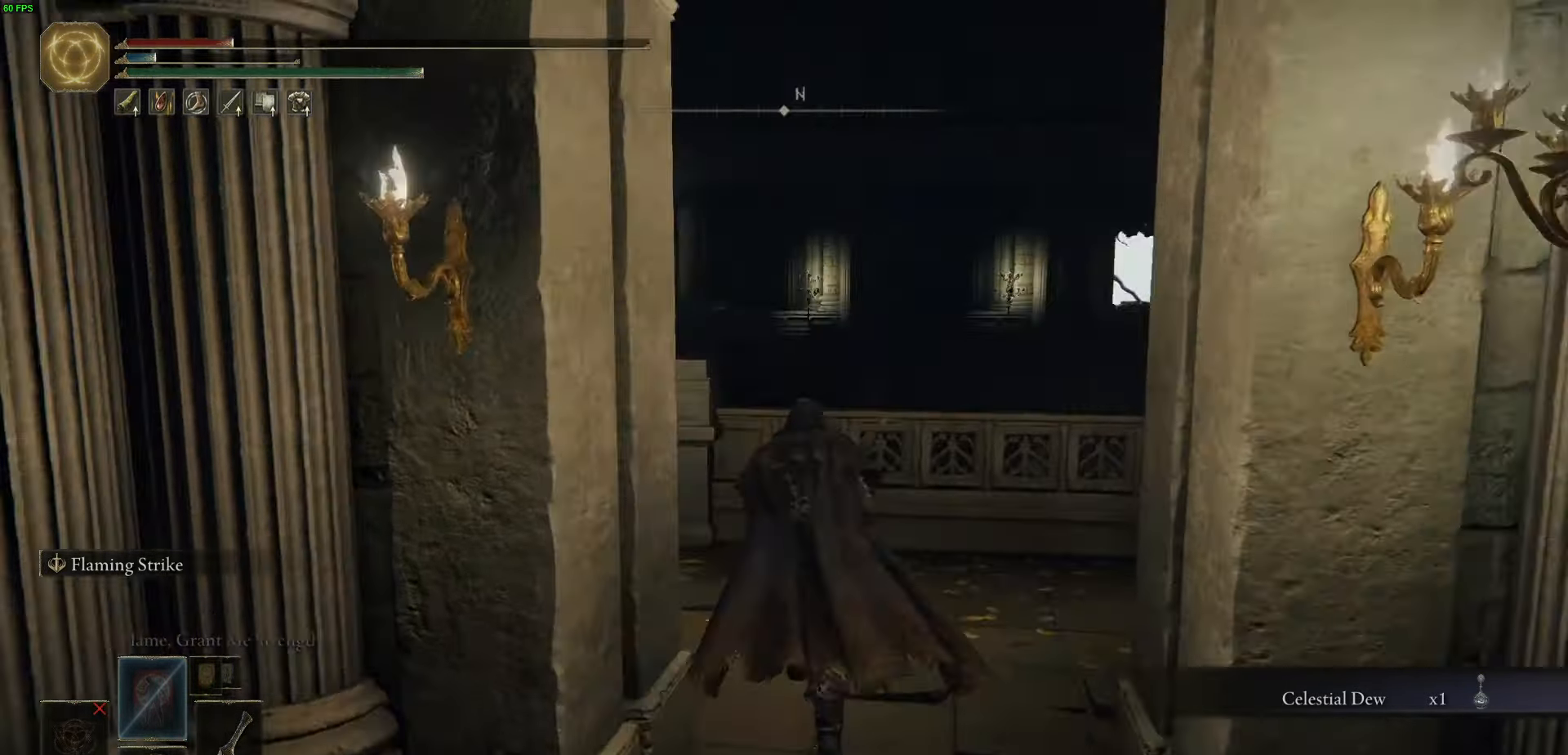
{"dt_ms": 500, "buttons": ["B"], "left_stick": "up-right", "right_stick": "down-right", "events": [[16, "right_stick", "right"], [83, "left_stick", "up-right"], [333, "right_stick", "down-right"]]}